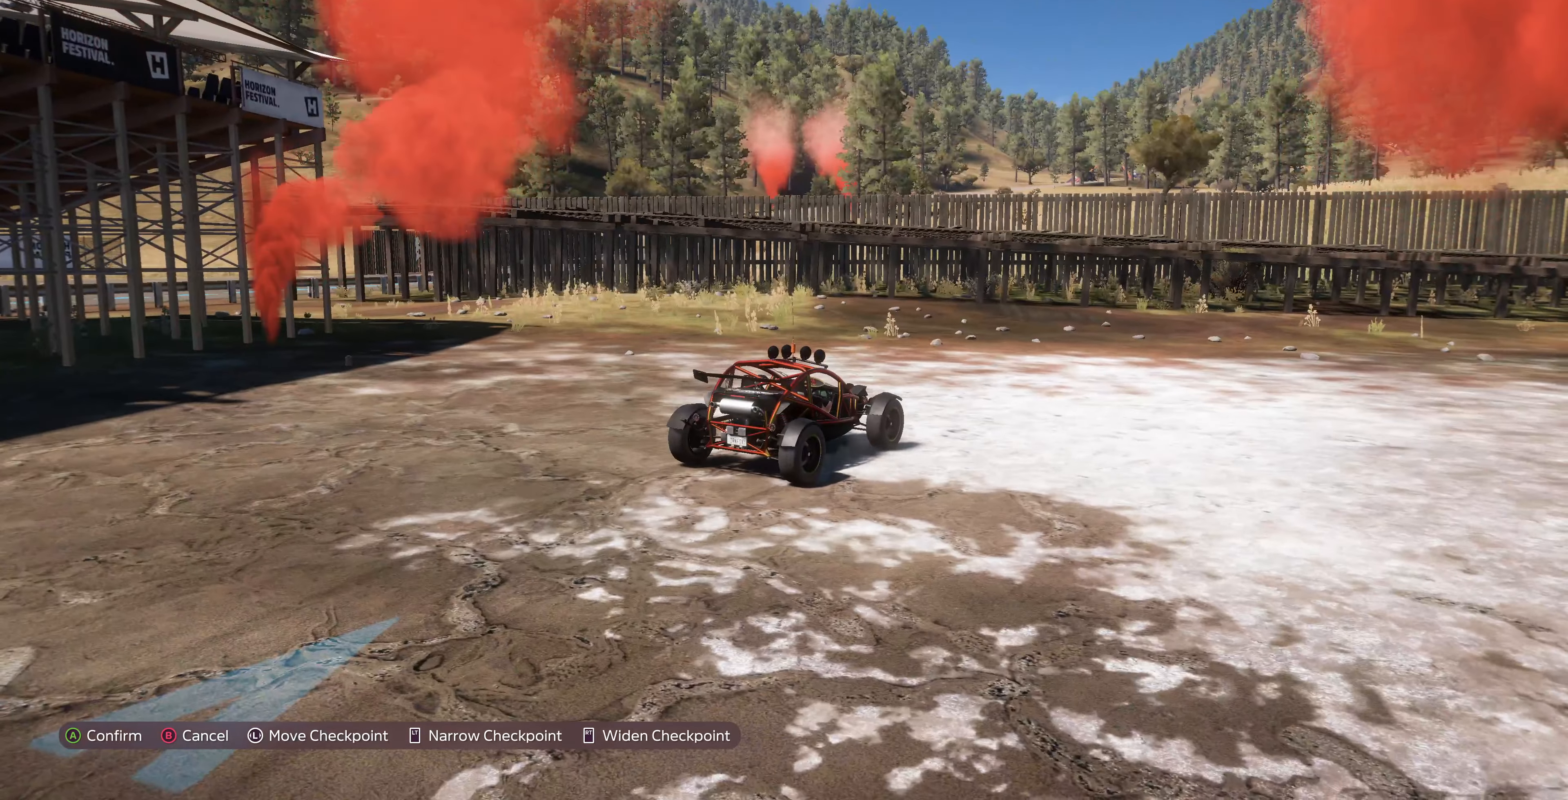
Gameplay with a controller (PlayStation layout); each line is a JSON object with the inputs held at the frame after it. "events" lists button and stick changes between this image and that frame as [ms after this image, input, new state], when the widget could be followed in between.
{"buttons": ["R2"], "left_stick": "center", "right_stick": "up-left", "events": []}
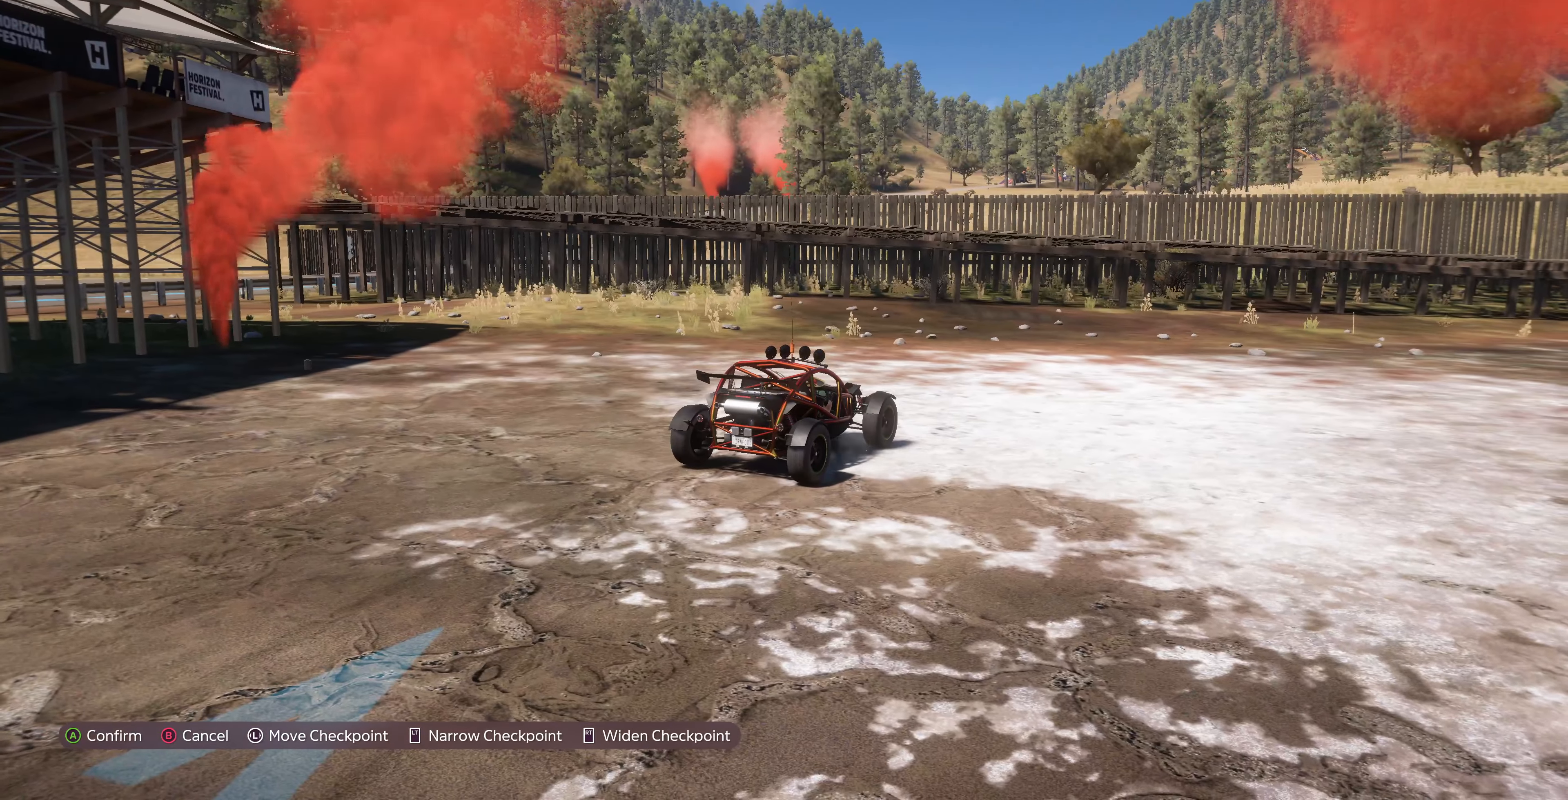
{"buttons": [], "left_stick": "center", "right_stick": "center", "events": [[366, "right_stick", "center"], [466, "R2", "up"]]}
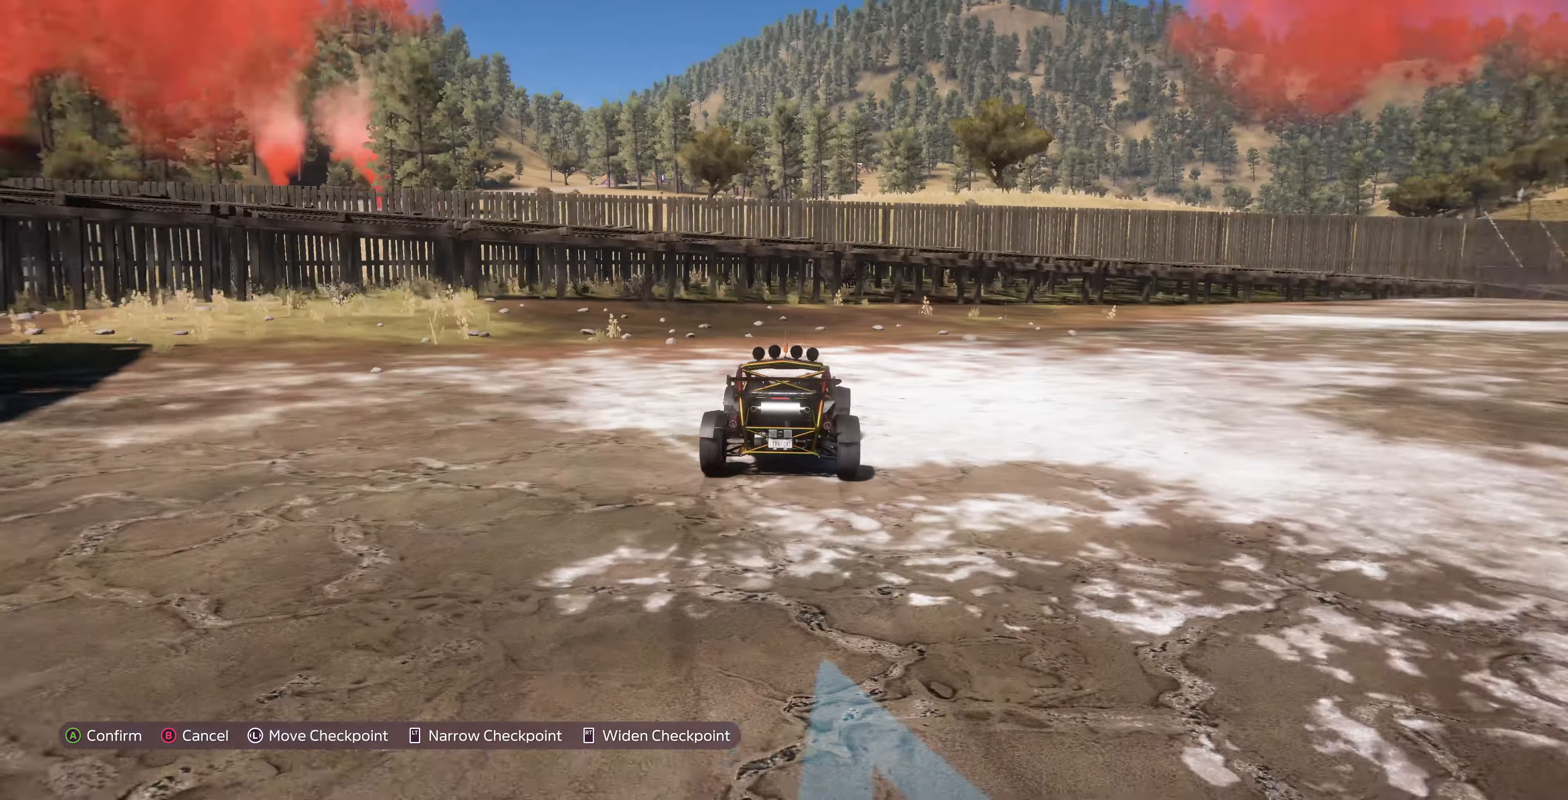
{"buttons": [], "left_stick": "center", "right_stick": "up-right", "events": [[133, "right_stick", "up-right"]]}
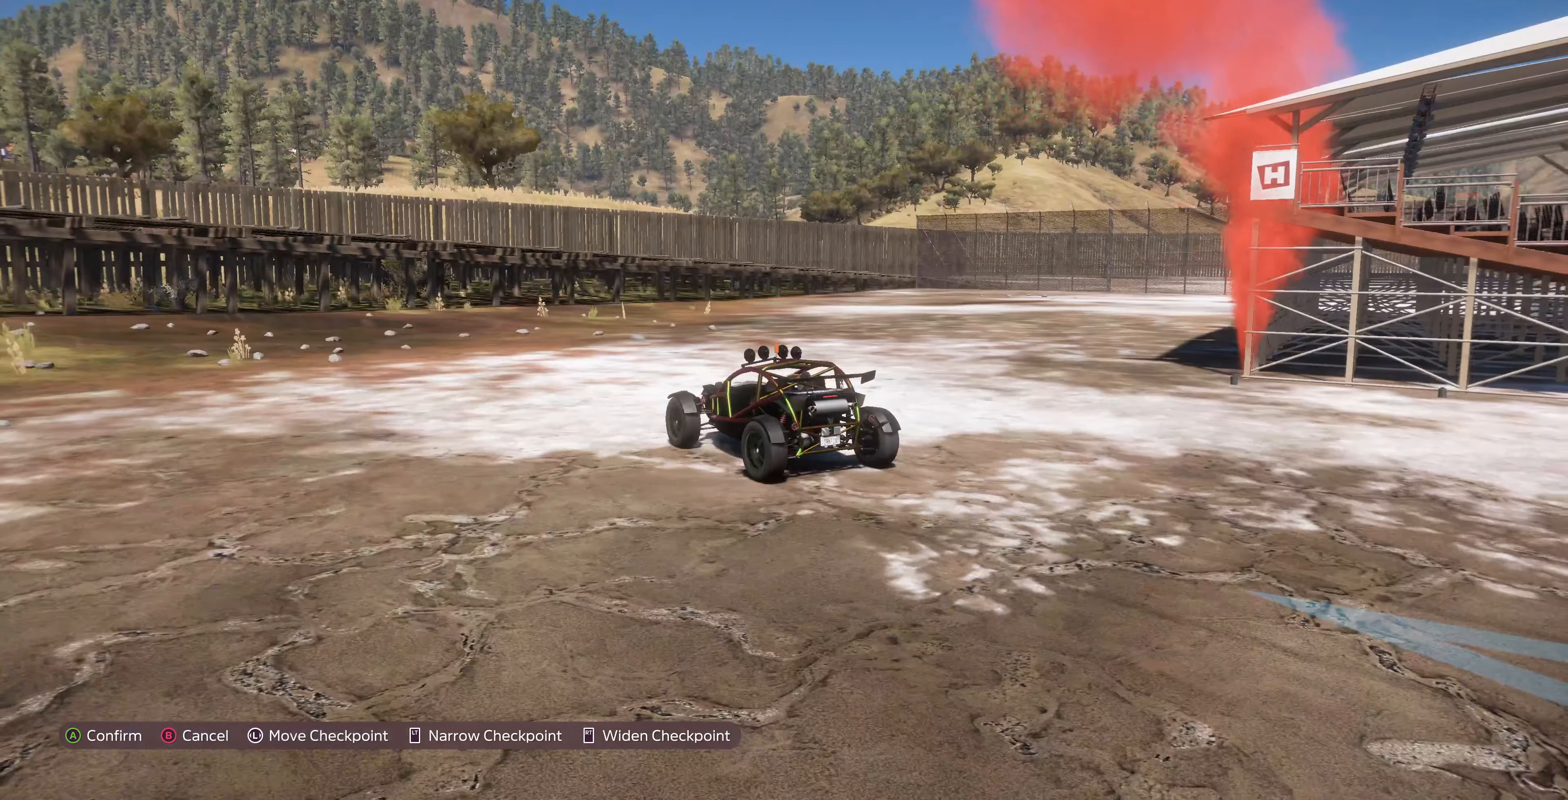
{"buttons": [], "left_stick": "up-right", "right_stick": "up-right", "events": [[100, "CROSS", "down"], [166, "right_stick", "center"], [233, "CROSS", "up"], [400, "left_stick", "up-right"], [433, "right_stick", "up-right"]]}
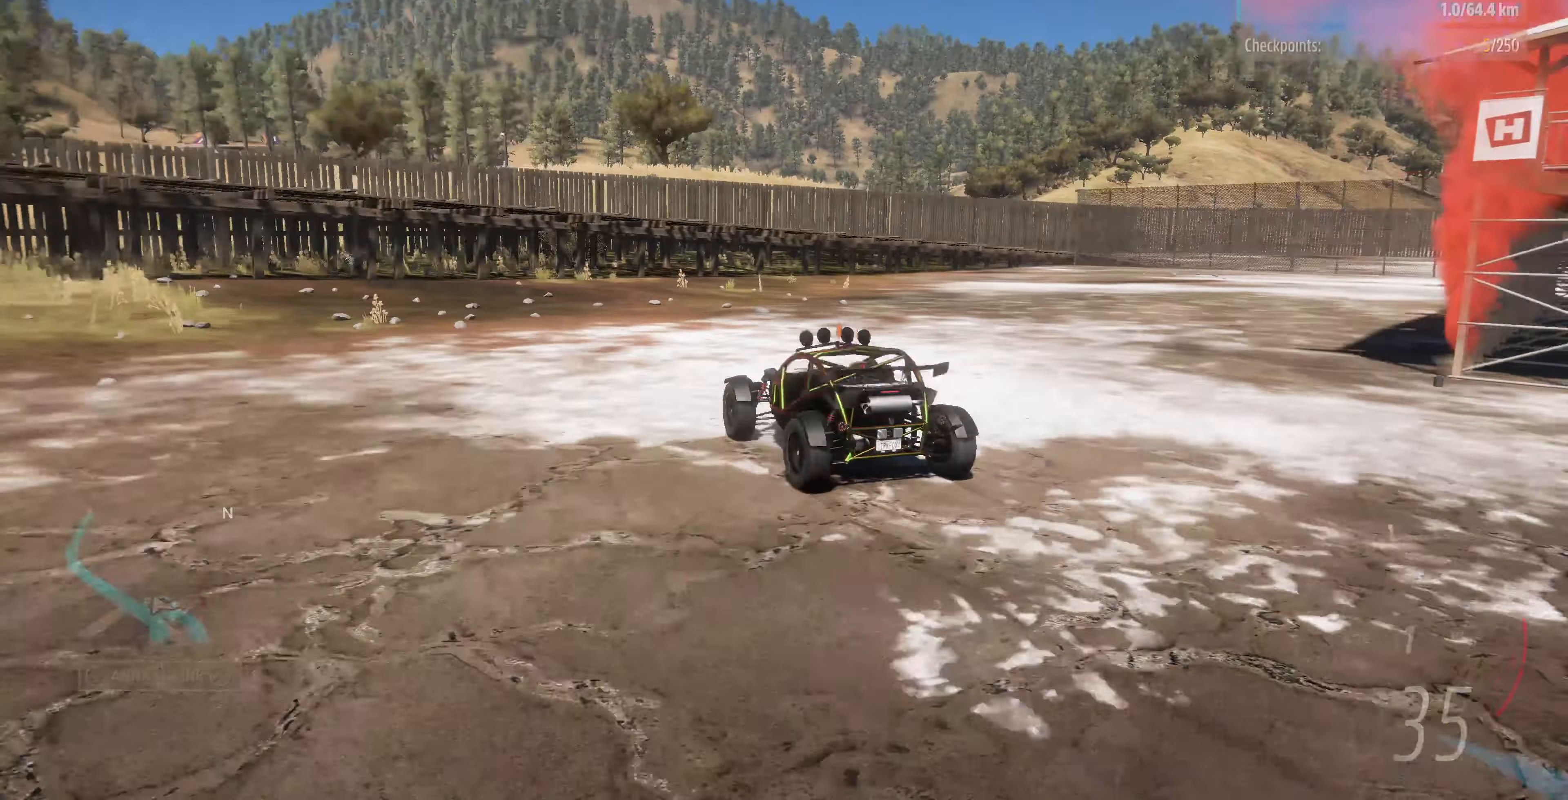
{"buttons": [], "left_stick": "up-right", "right_stick": "up-right", "events": []}
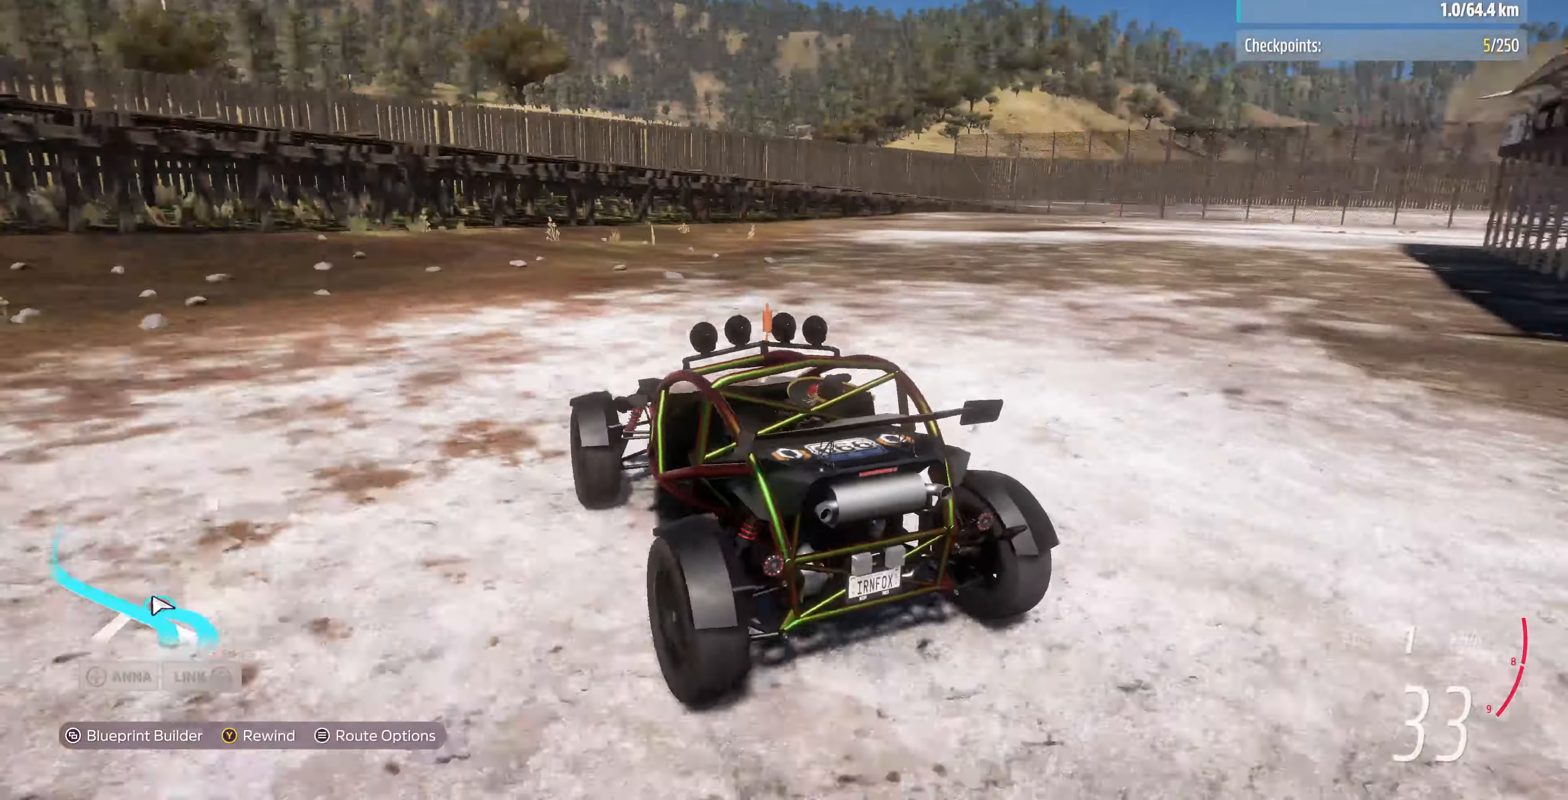
{"buttons": ["R2"], "left_stick": "up-right", "right_stick": "up-right", "events": [[500, "R2", "down"]]}
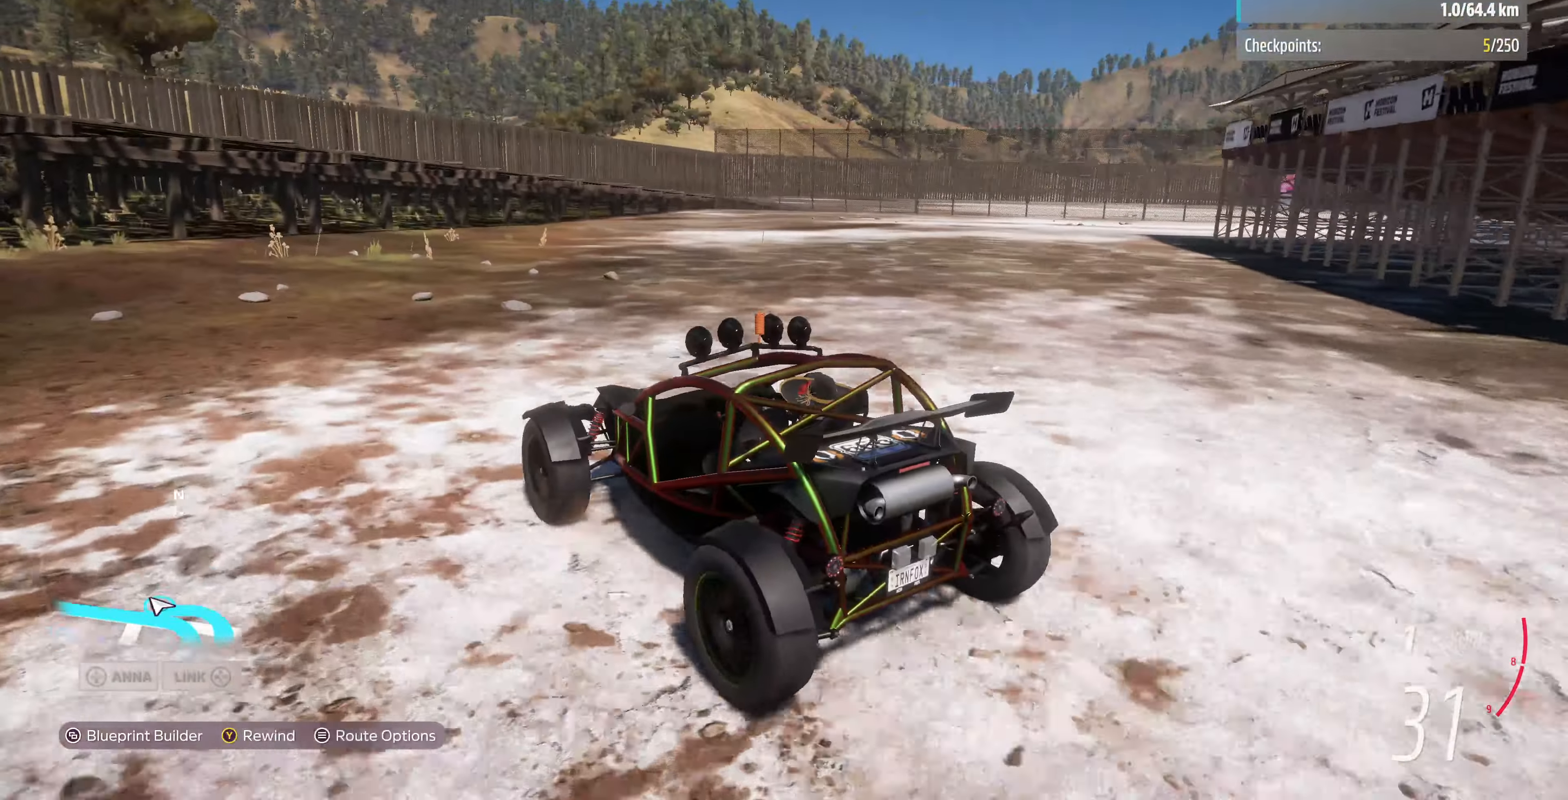
{"buttons": ["R2"], "left_stick": "up-right", "right_stick": "up-right", "events": []}
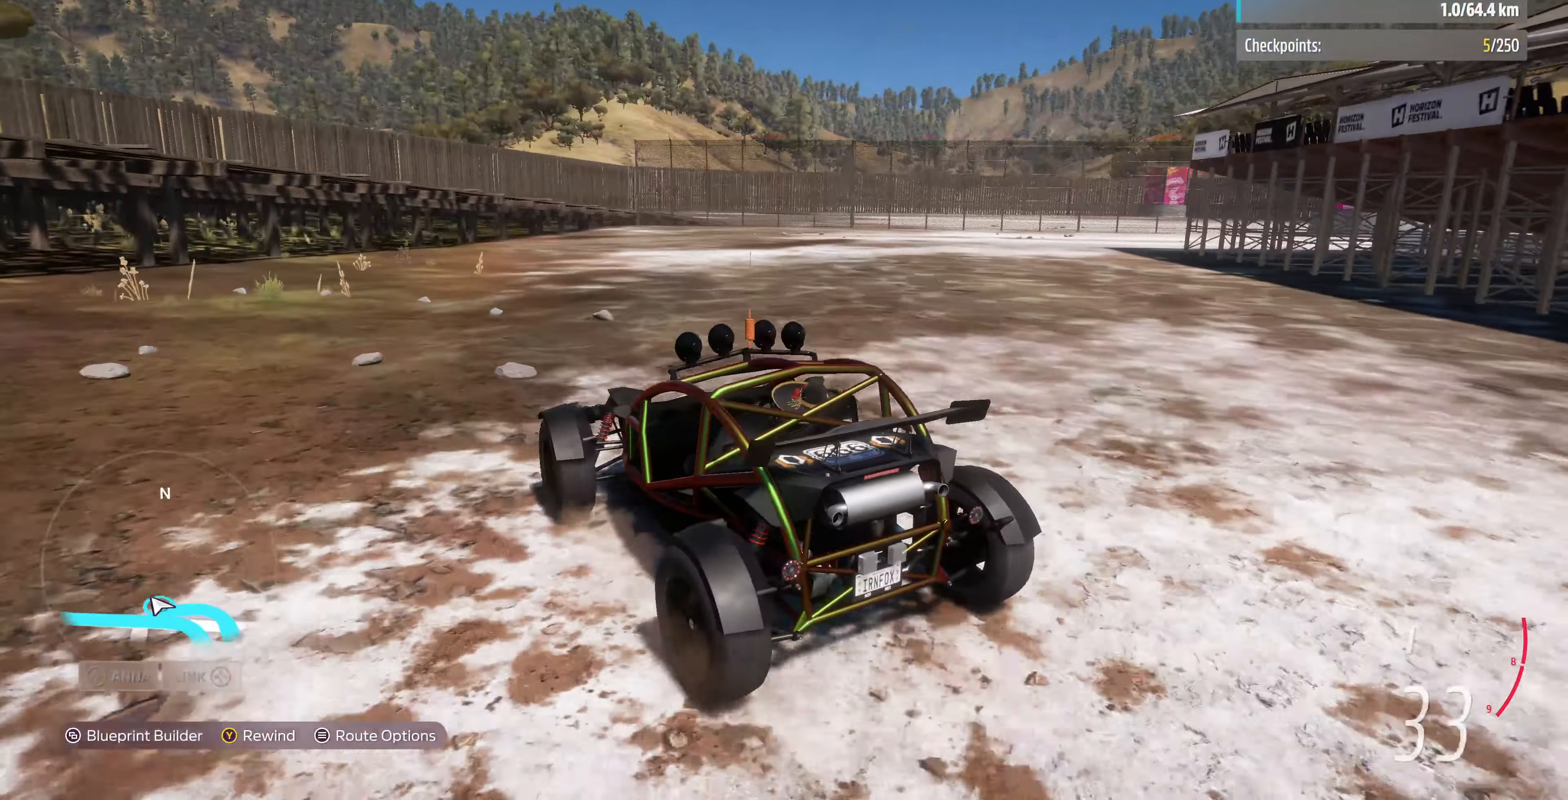
{"buttons": [], "left_stick": "up-right", "right_stick": "up-right", "events": [[366, "R2", "up"]]}
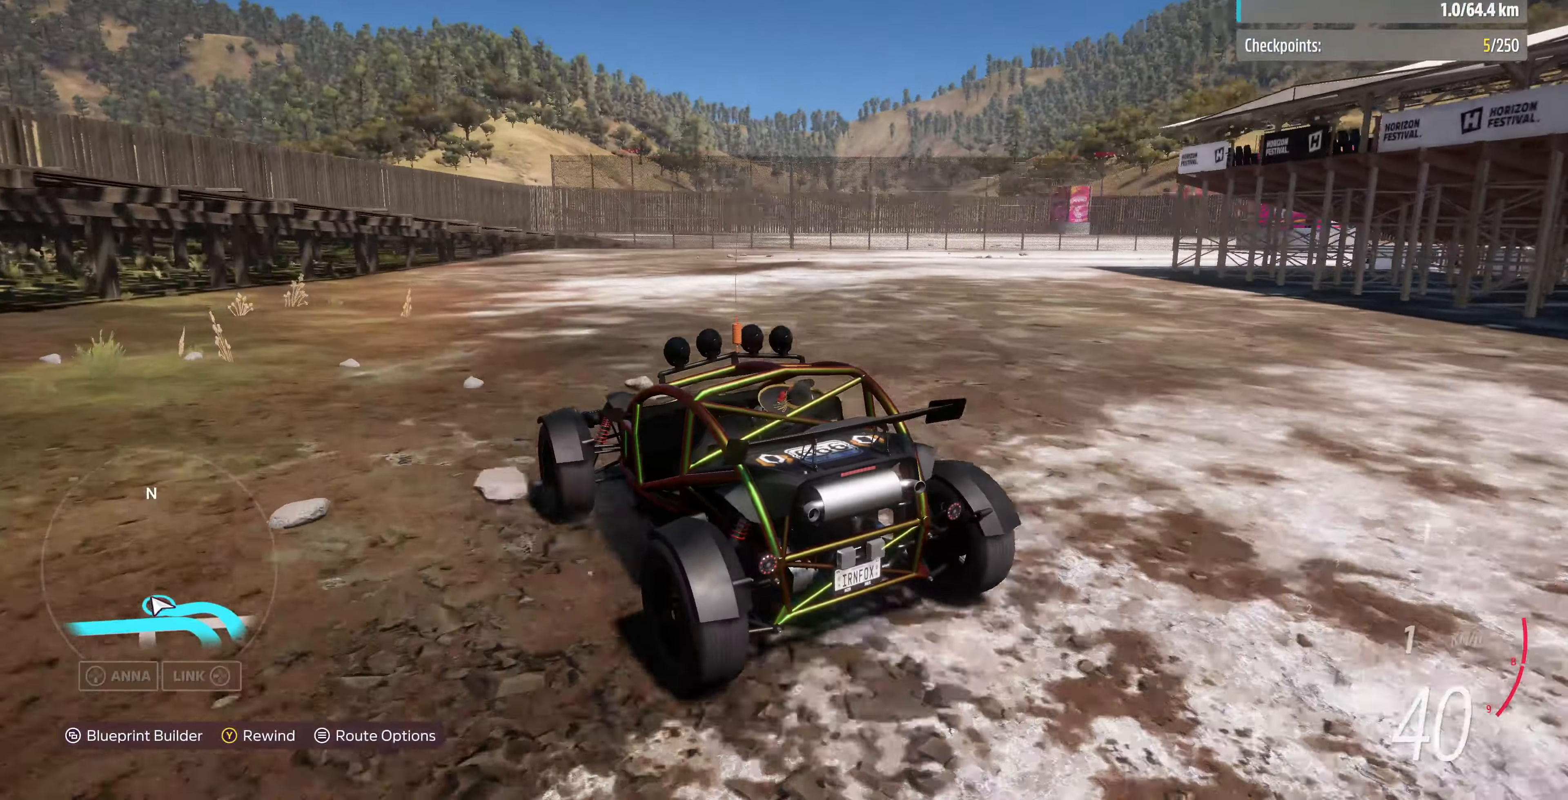
{"buttons": [], "left_stick": "up-right", "right_stick": "up-right", "events": [[266, "R2", "down"], [400, "R2", "up"]]}
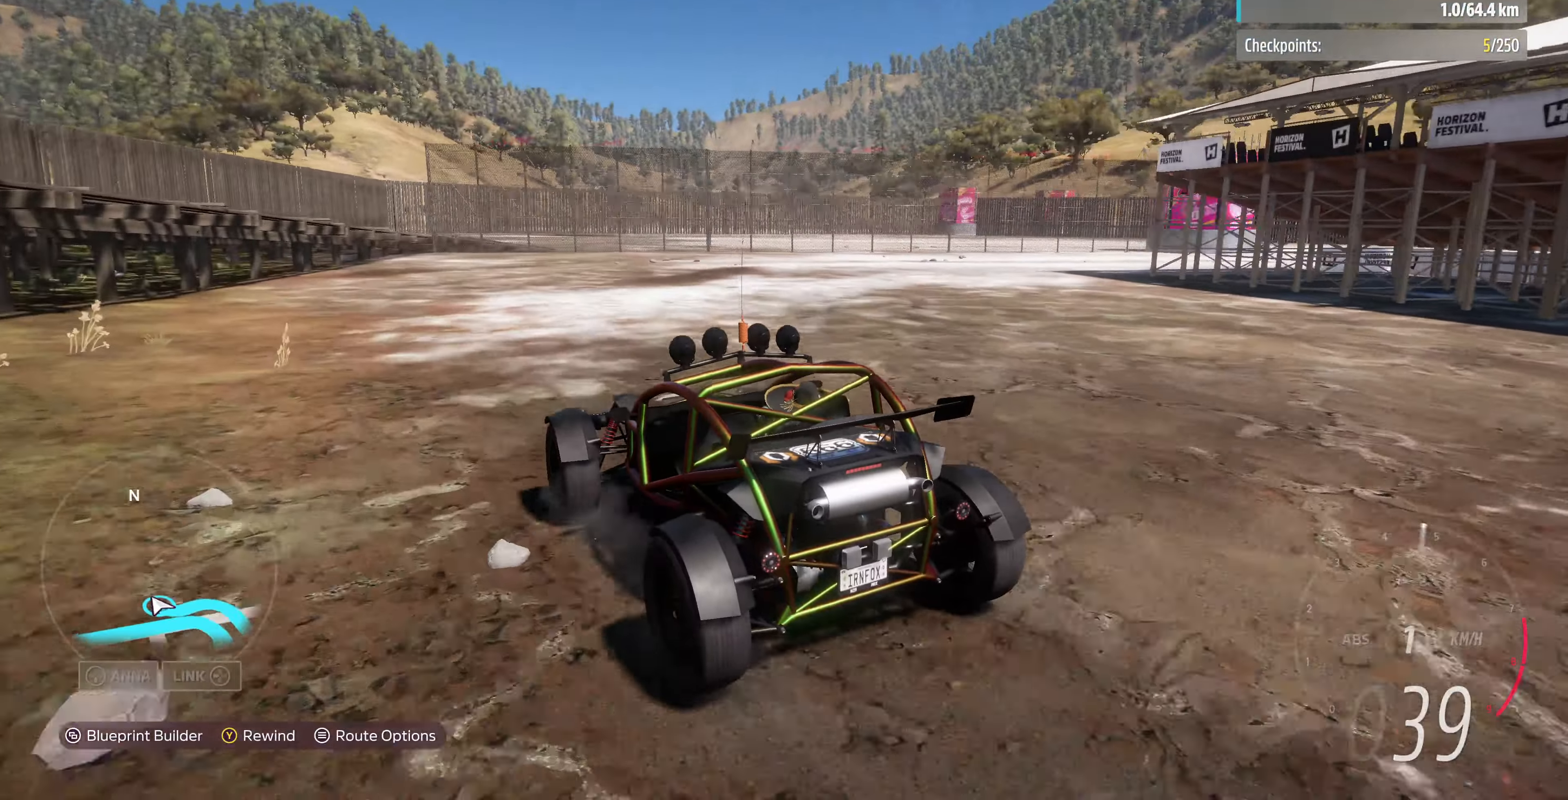
{"buttons": [], "left_stick": "up-right", "right_stick": "up-right", "events": []}
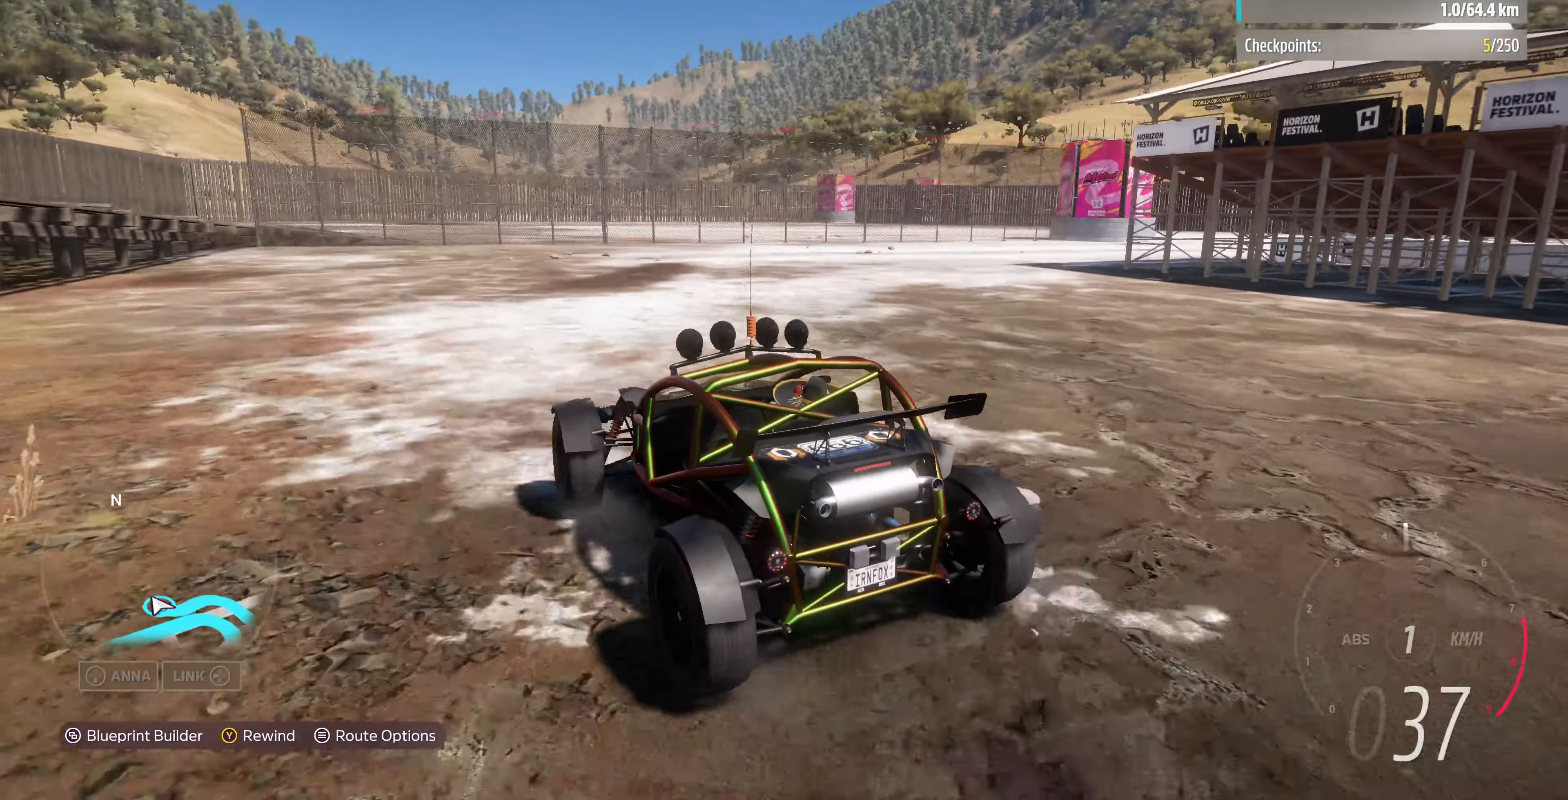
{"buttons": [], "left_stick": "up-right", "right_stick": "up-right", "events": [[66, "R2", "down"], [200, "R2", "up"]]}
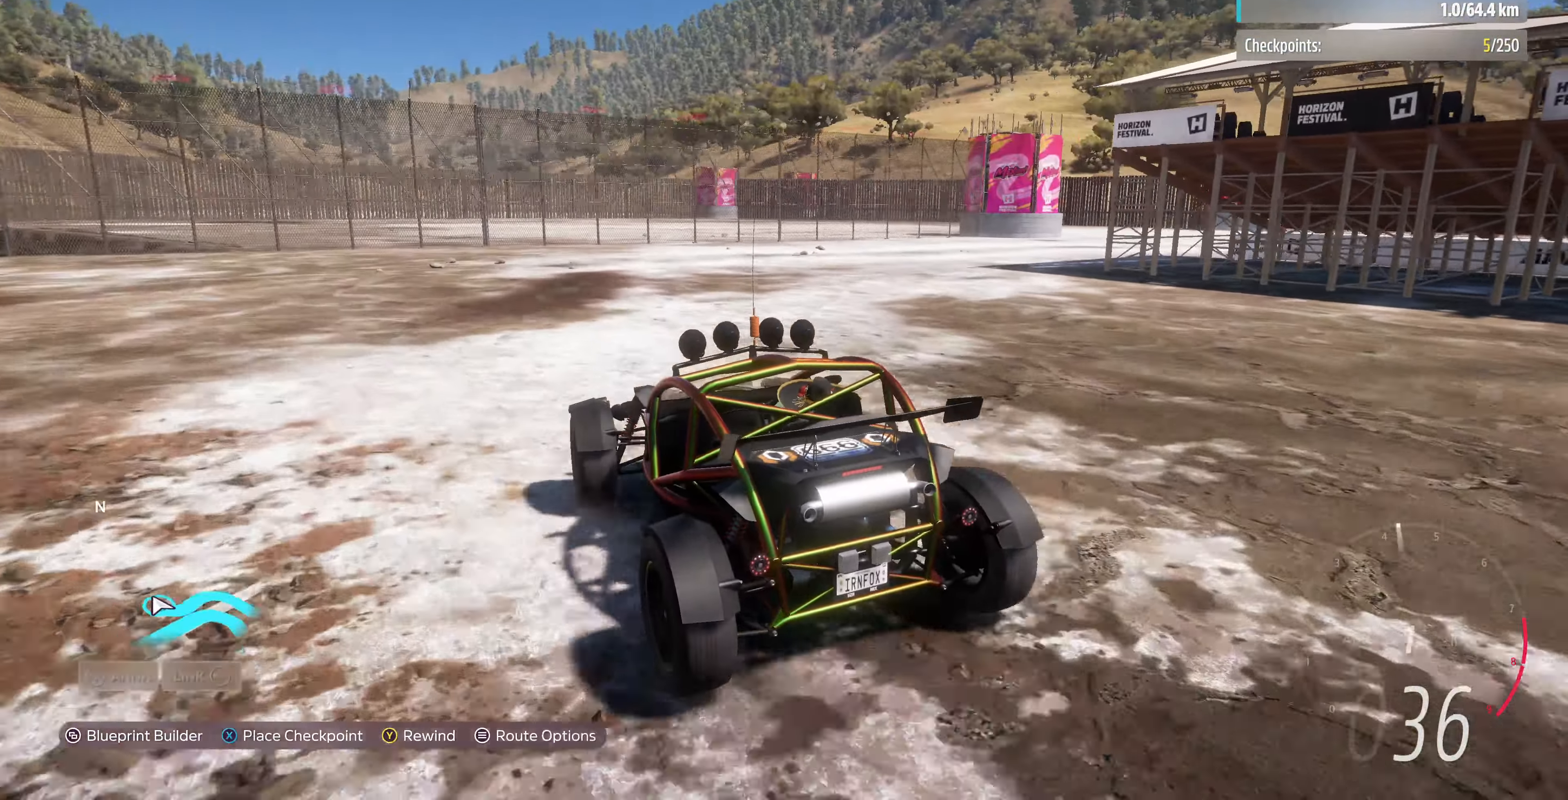
{"buttons": ["R2"], "left_stick": "up-right", "right_stick": "up-right", "events": [[300, "R2", "down"]]}
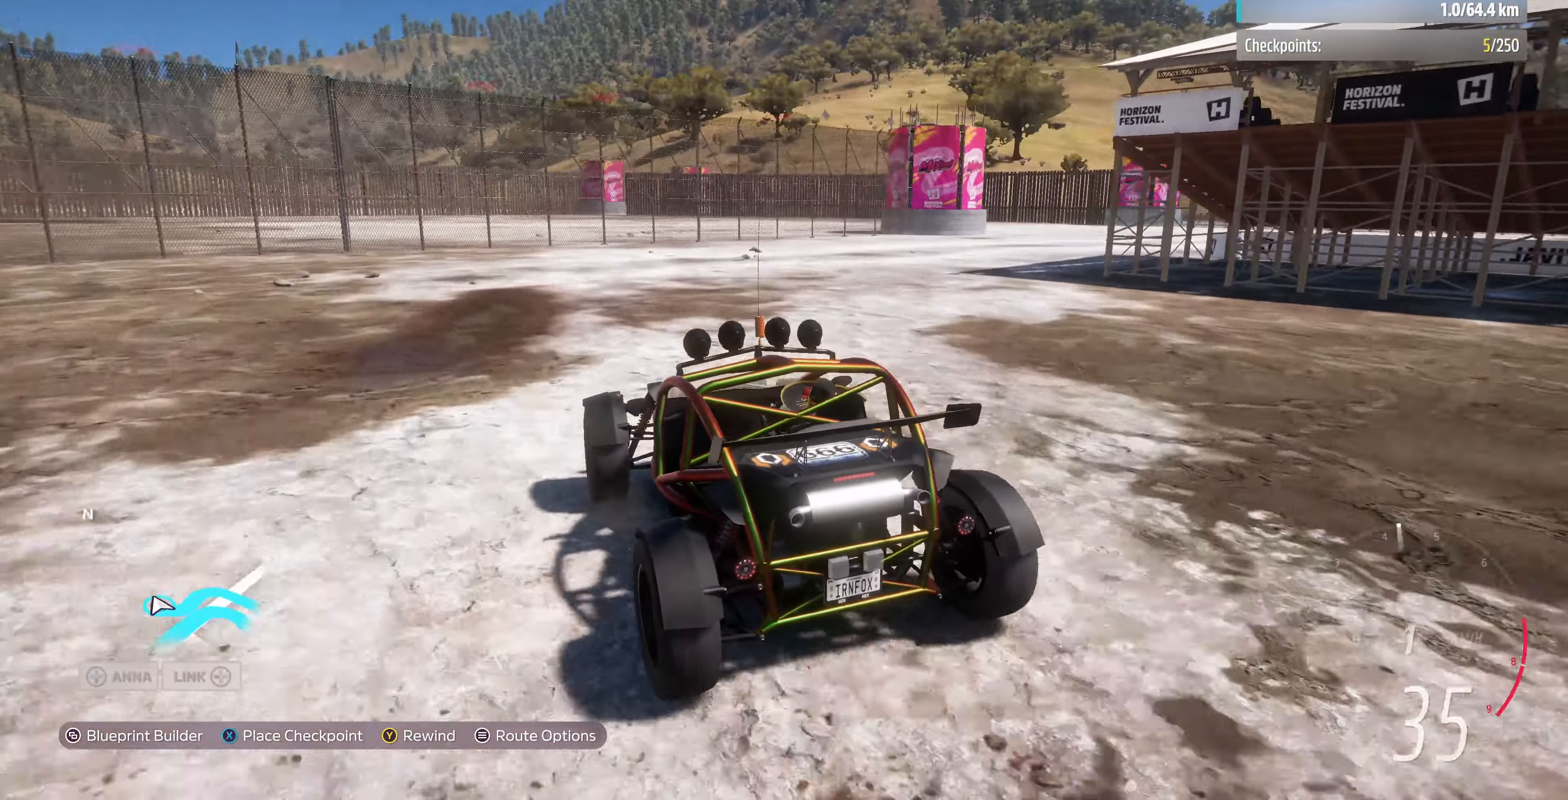
{"buttons": [], "left_stick": "up-right", "right_stick": "up-right", "events": [[66, "R2", "up"]]}
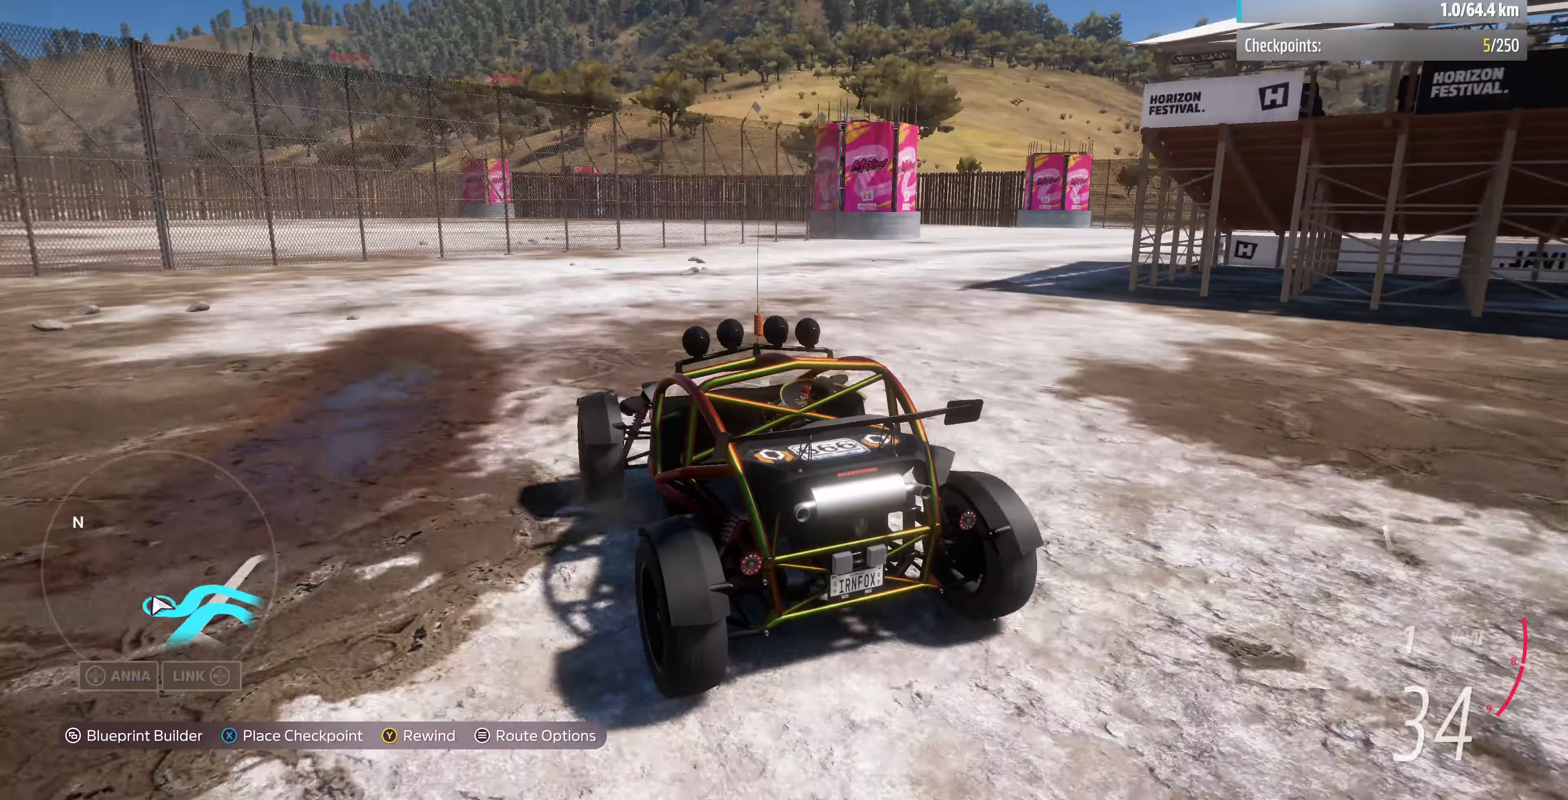
{"buttons": [], "left_stick": "up-right", "right_stick": "up-right", "events": []}
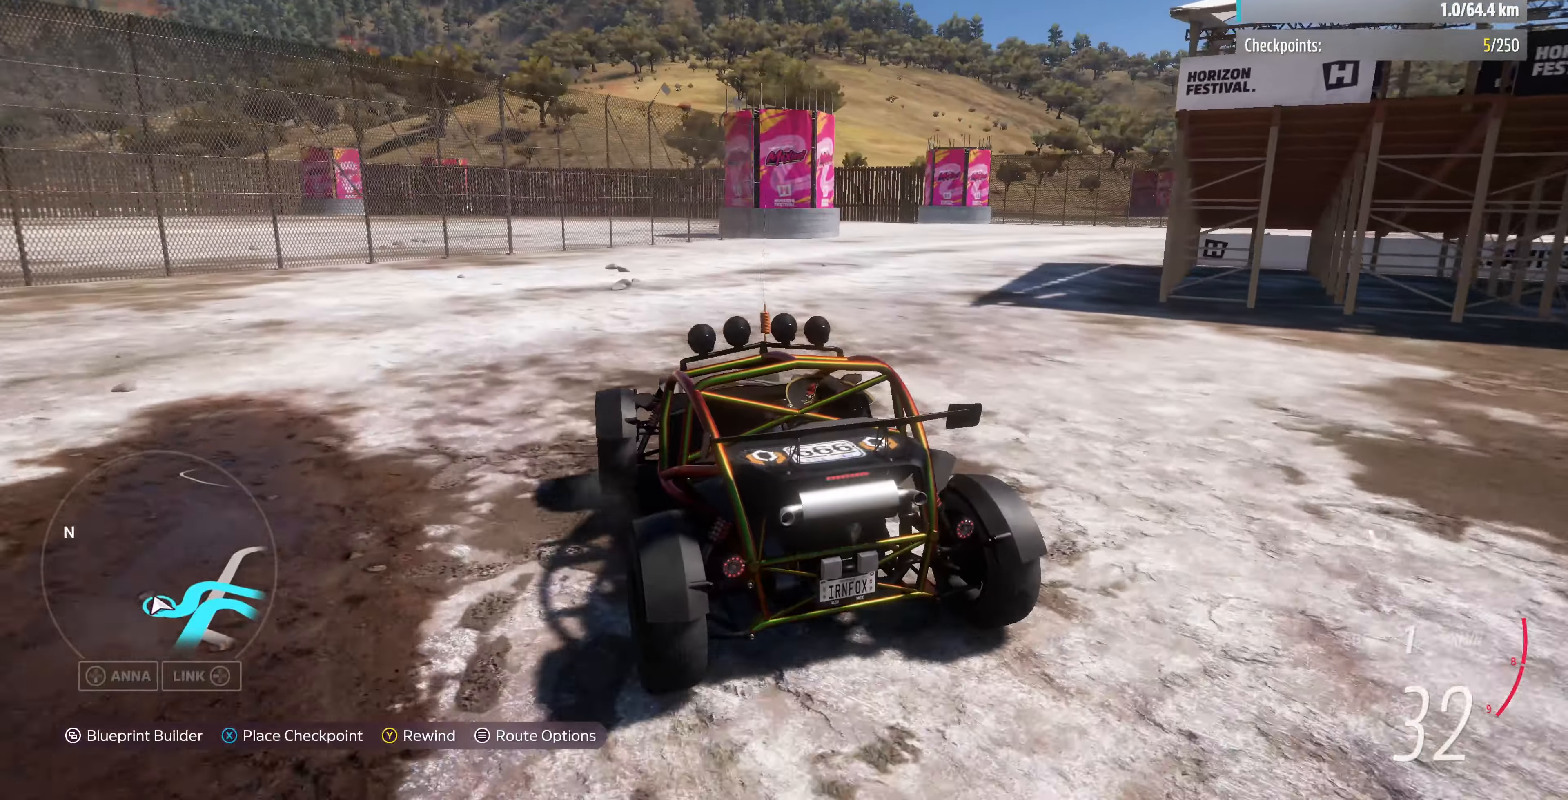
{"buttons": [], "left_stick": "up-right", "right_stick": "up-right", "events": []}
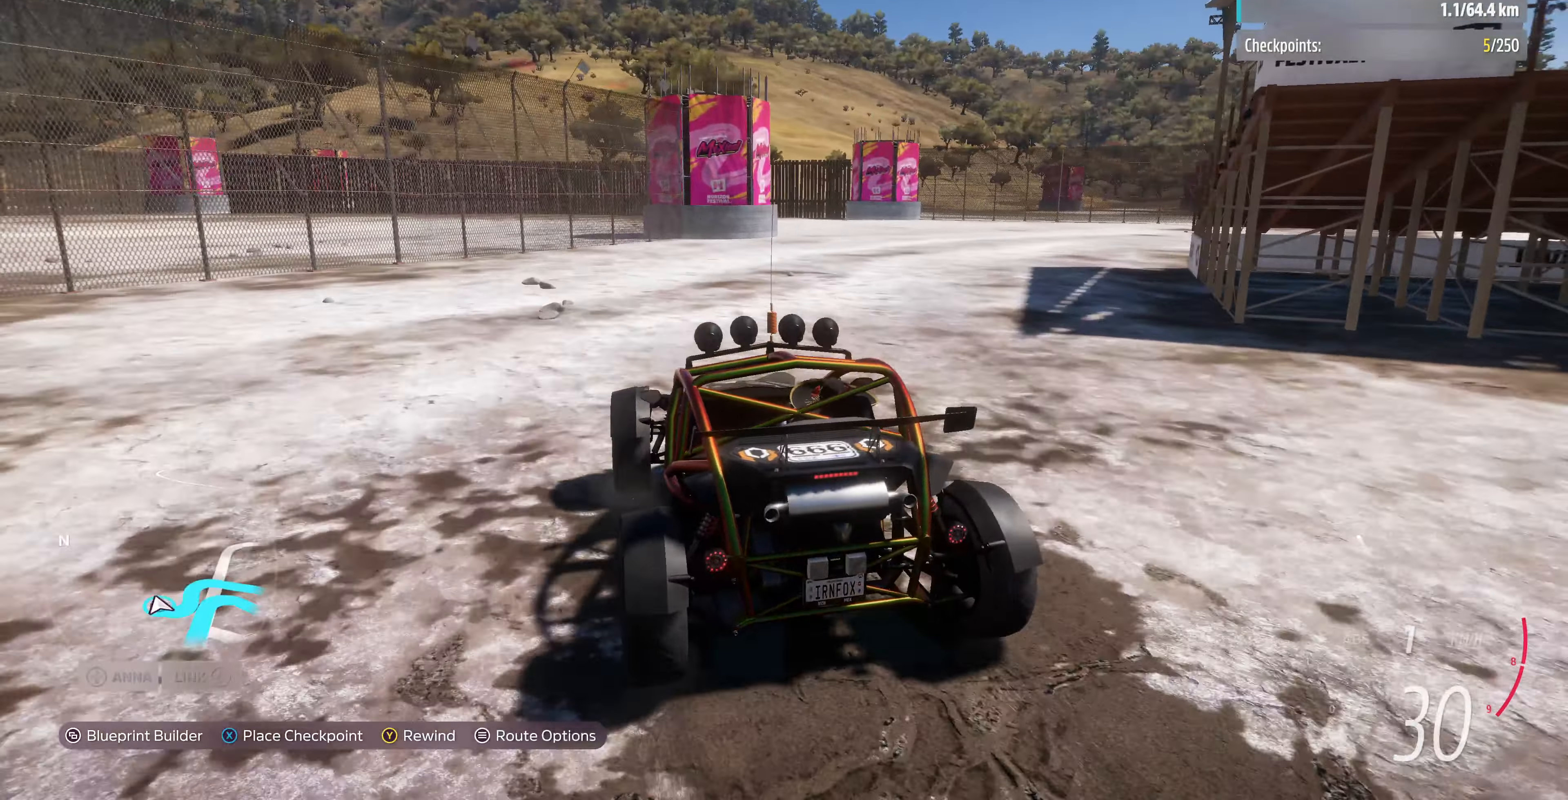
{"buttons": [], "left_stick": "up-right", "right_stick": "up-right", "events": []}
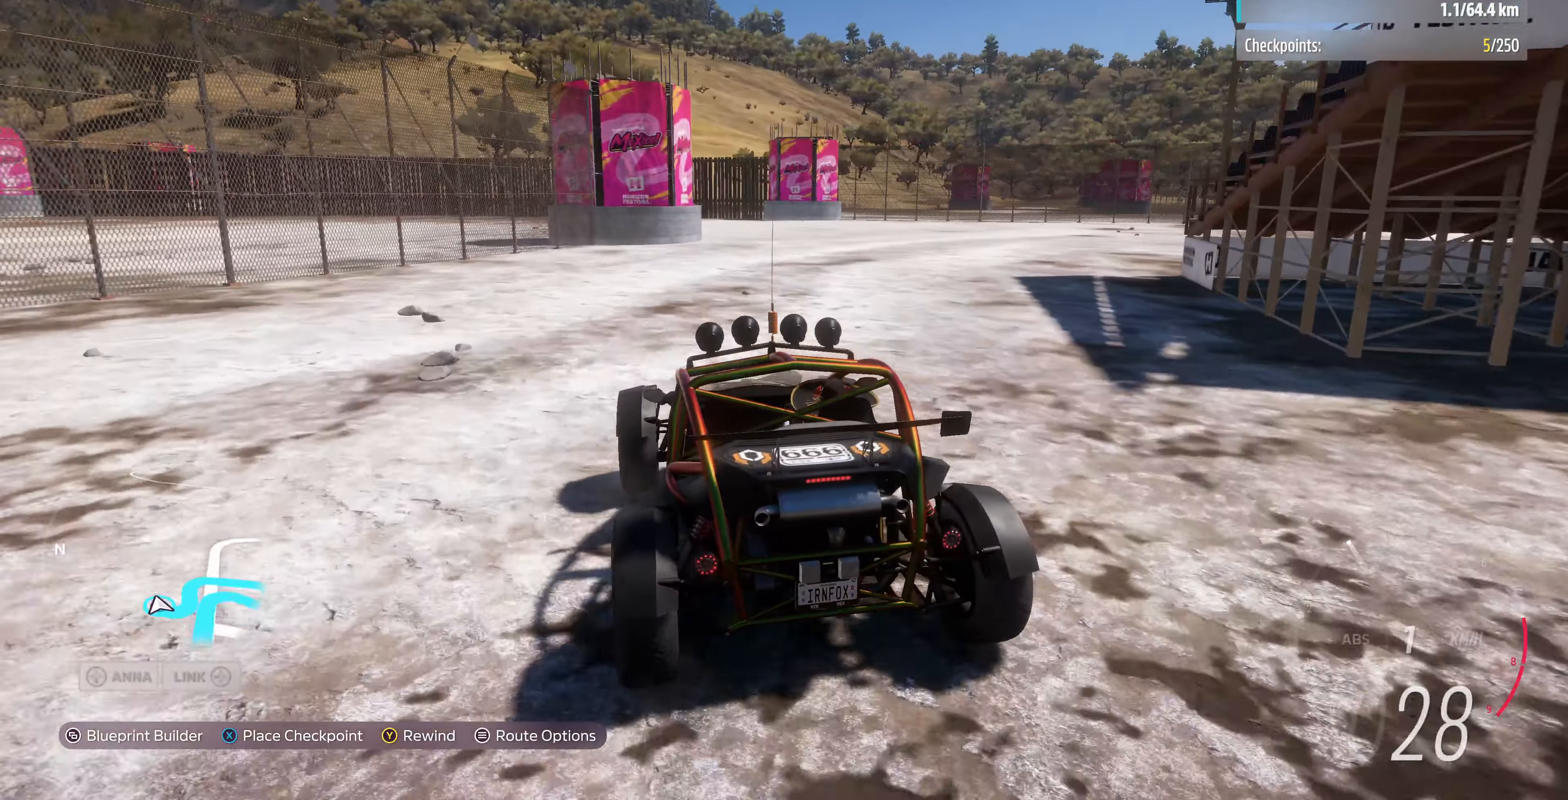
{"buttons": [], "left_stick": "up-right", "right_stick": "up", "events": [[334, "right_stick", "up"]]}
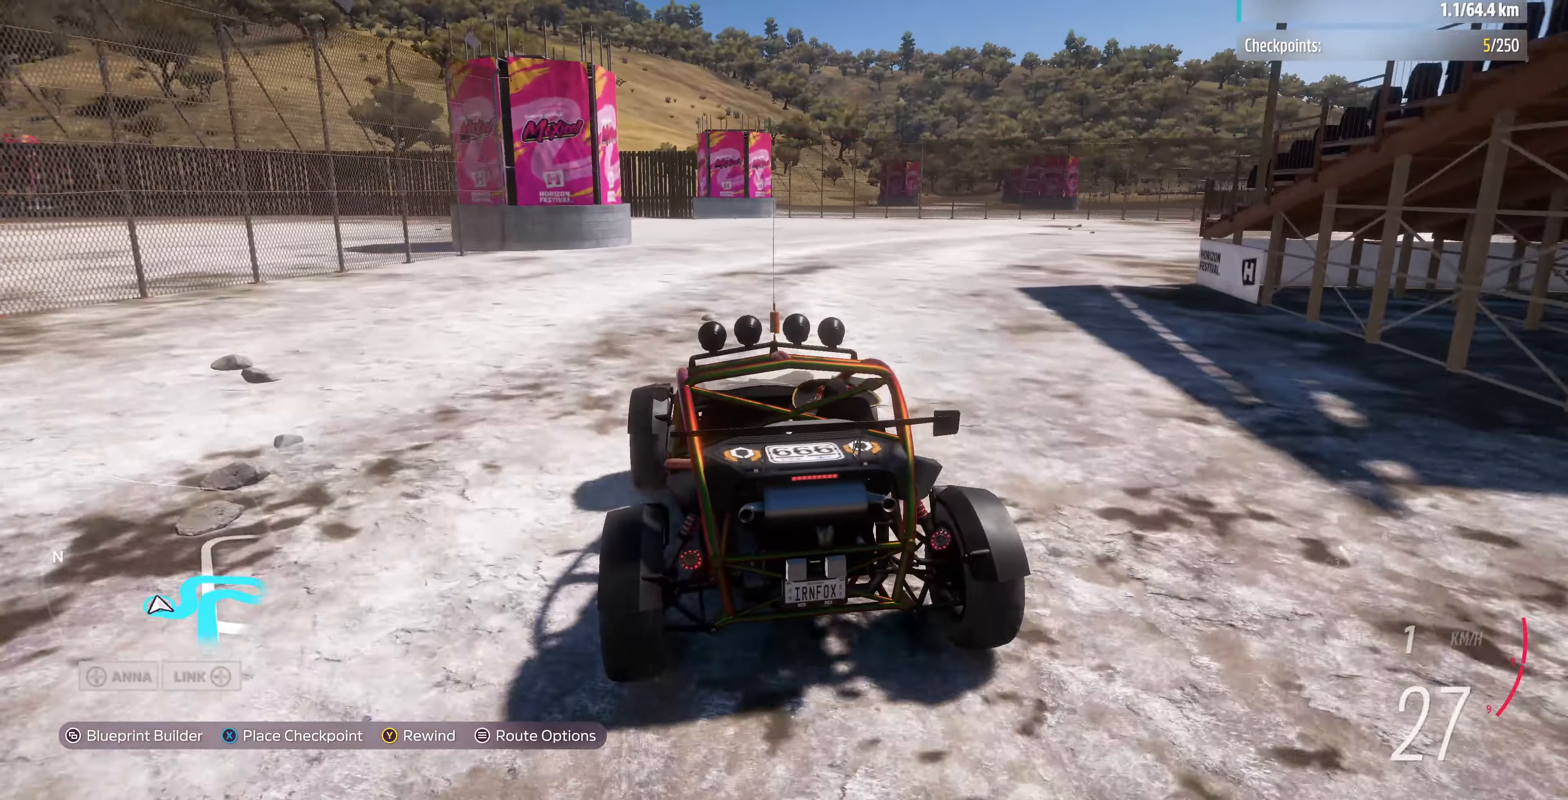
{"buttons": [], "left_stick": "up-right", "right_stick": "up", "events": []}
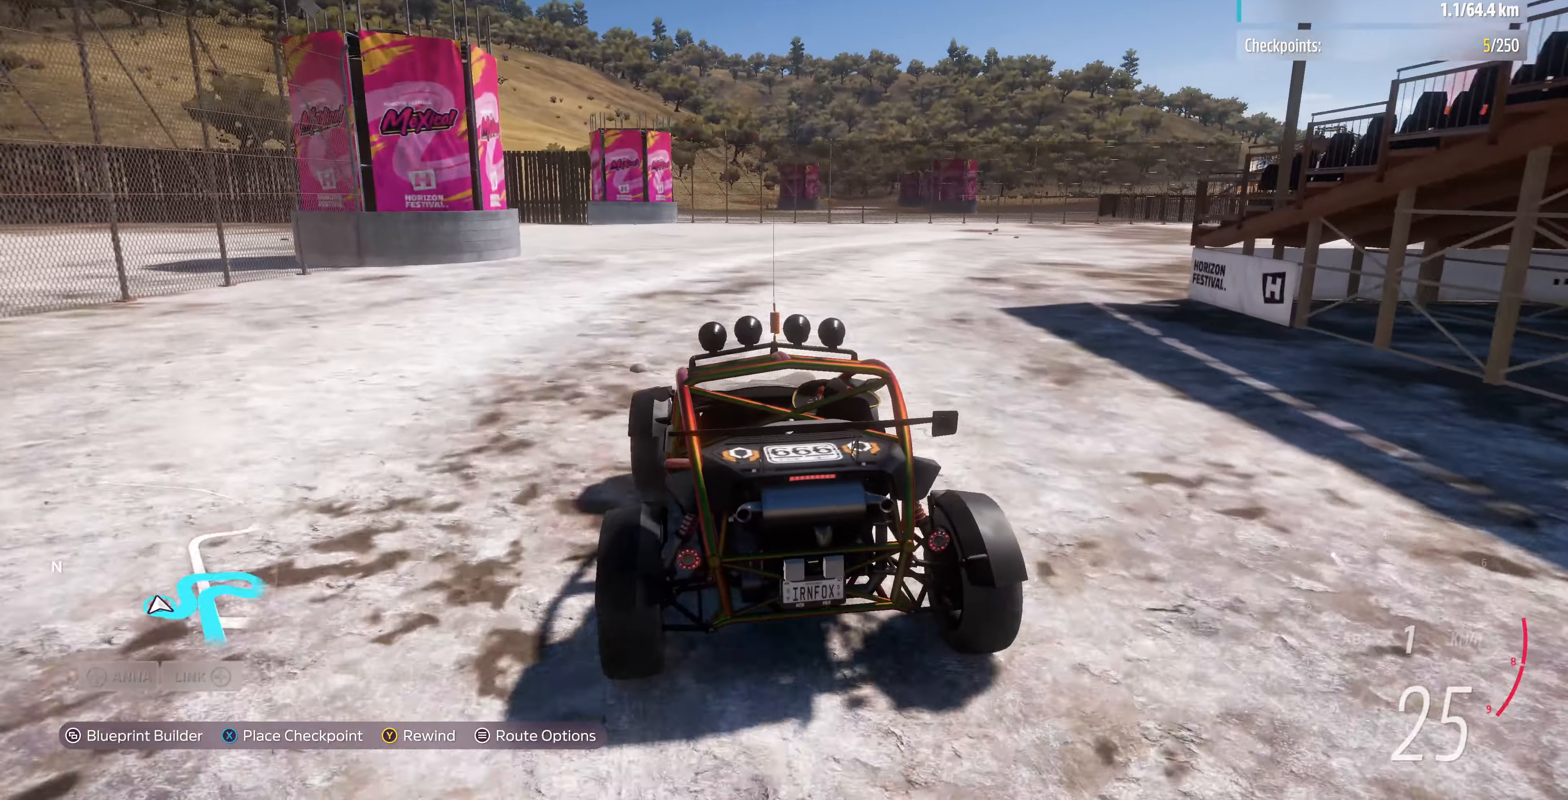
{"buttons": [], "left_stick": "up-right", "right_stick": "up", "events": []}
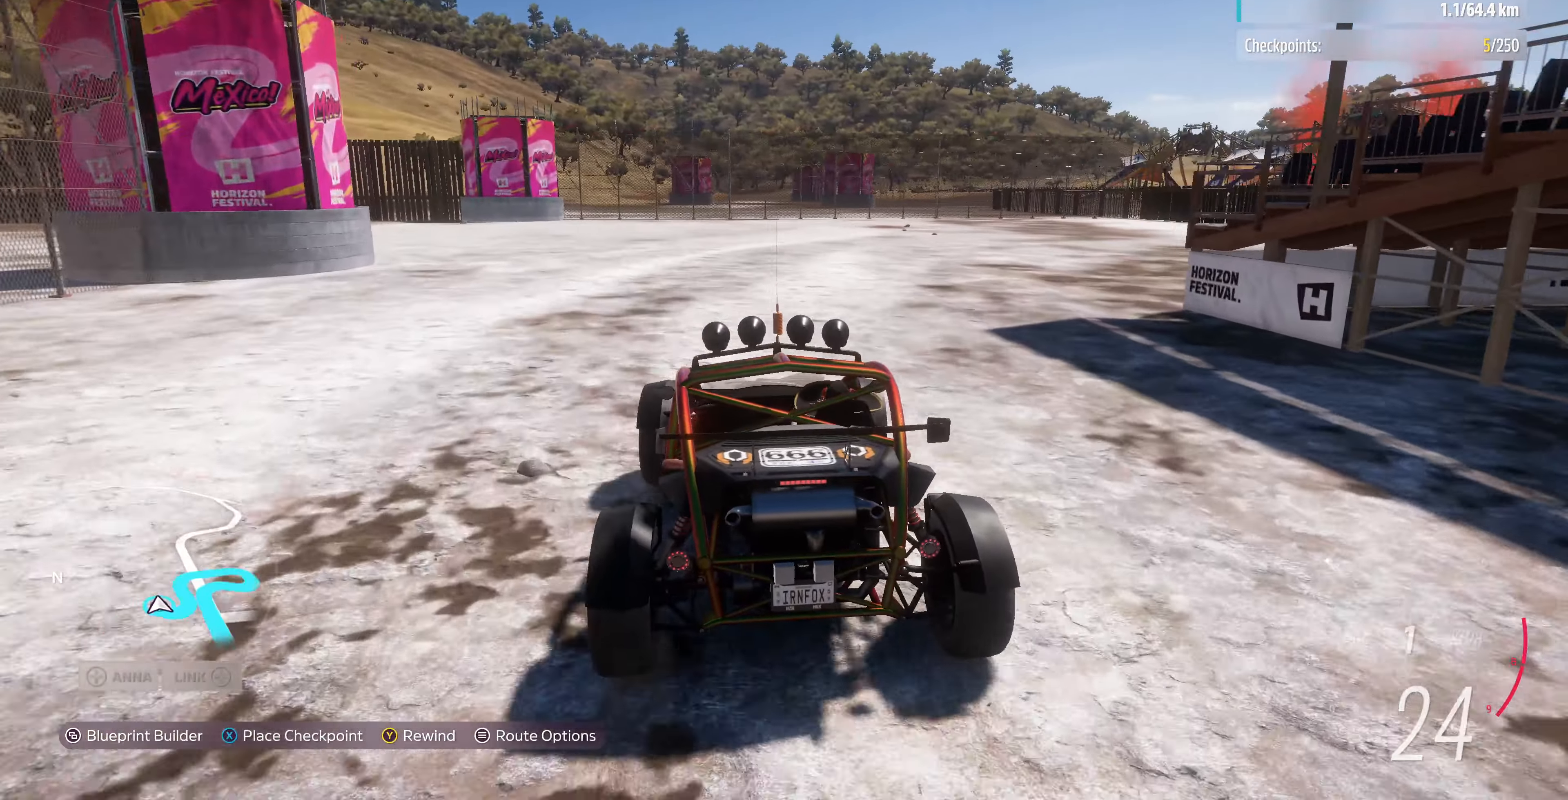
{"buttons": [], "left_stick": "up-right", "right_stick": "up", "events": []}
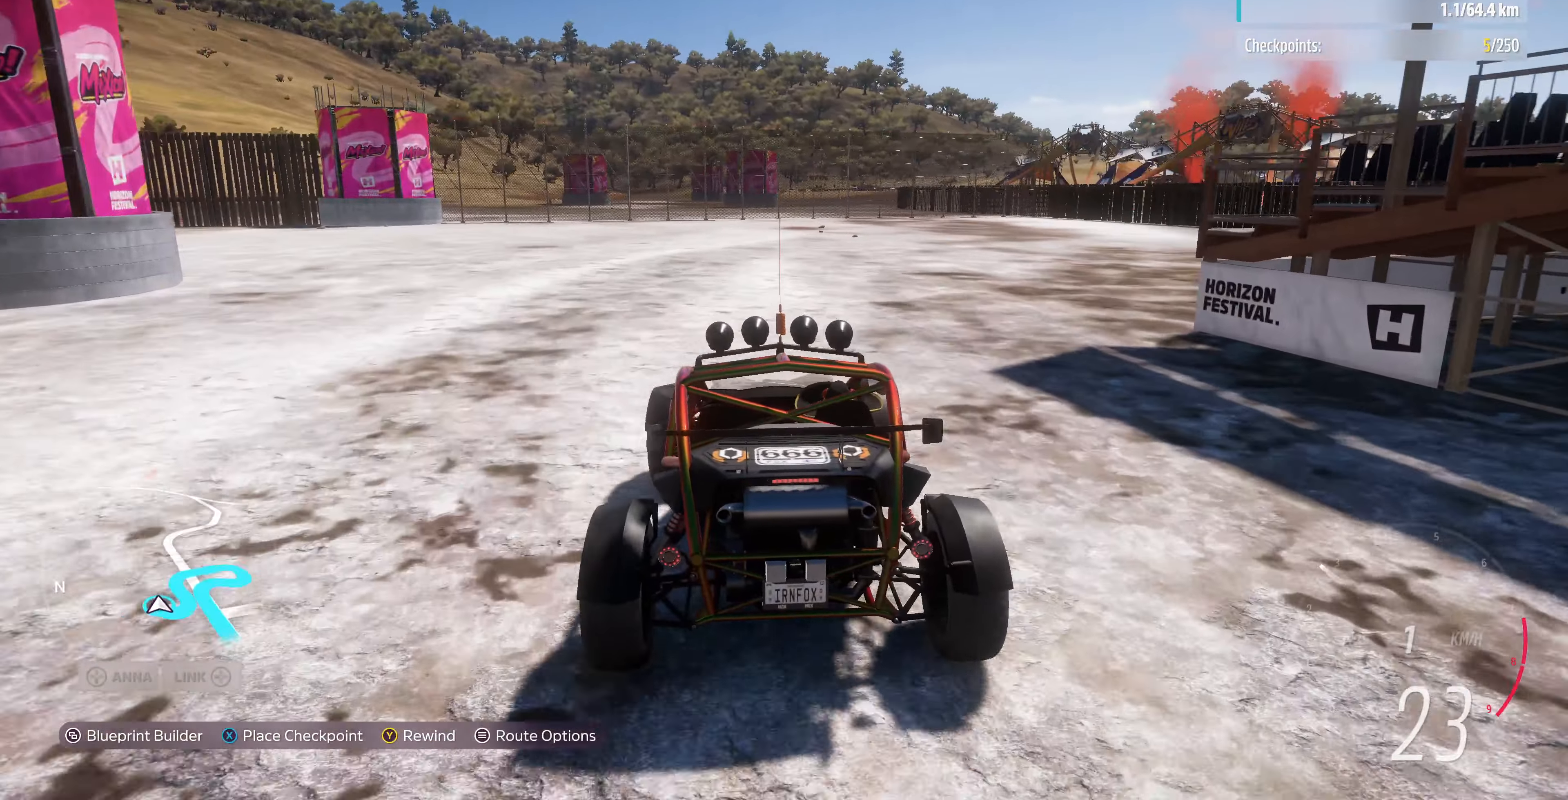
{"buttons": ["R2"], "left_stick": "up", "right_stick": "up", "events": [[100, "left_stick", "up"], [267, "R2", "down"]]}
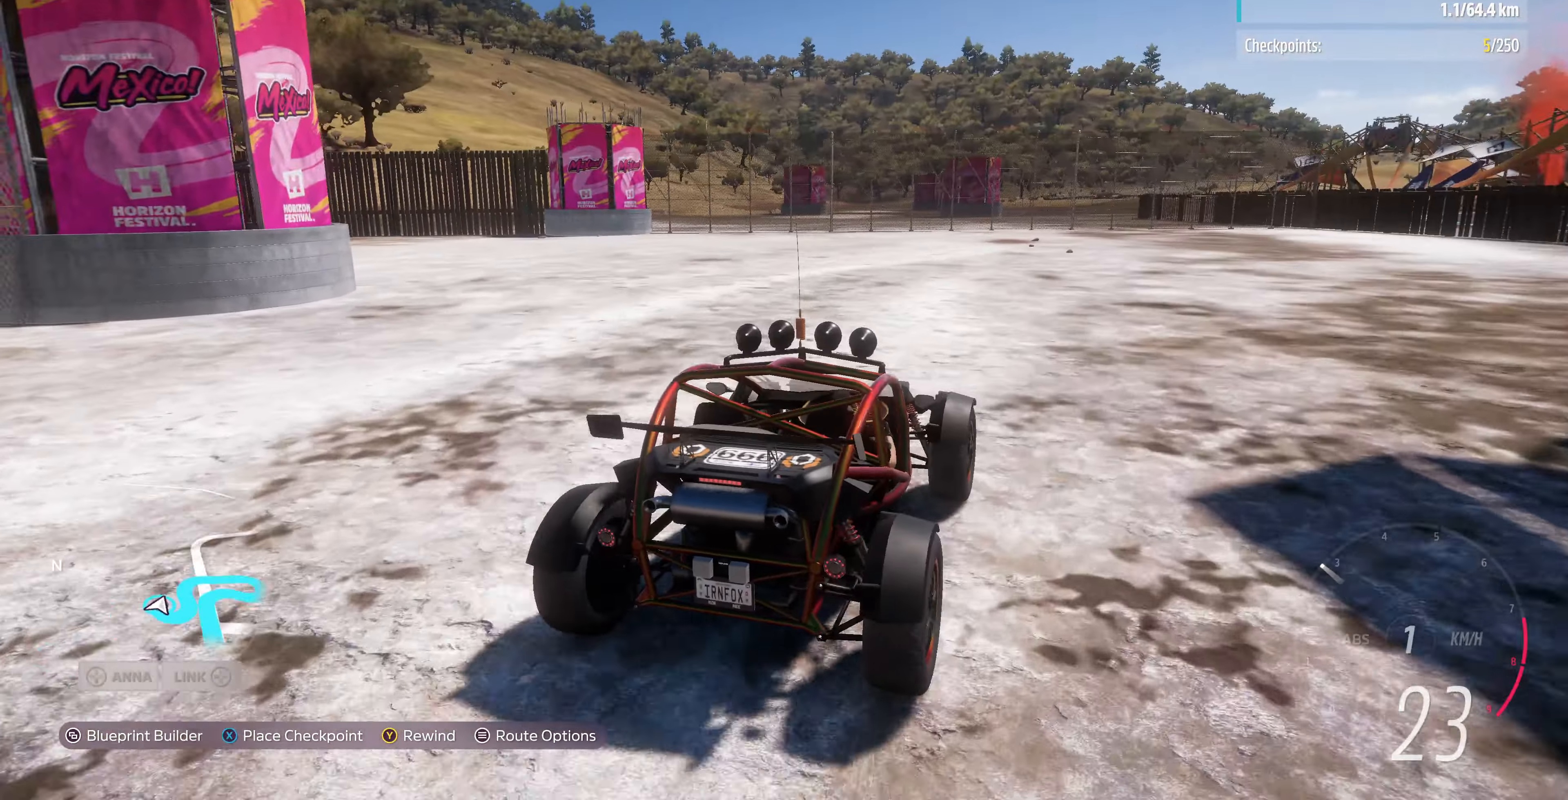
{"buttons": ["L2"], "left_stick": "center", "right_stick": "up", "events": [[134, "R2", "up"], [334, "left_stick", "center"], [467, "L2", "down"]]}
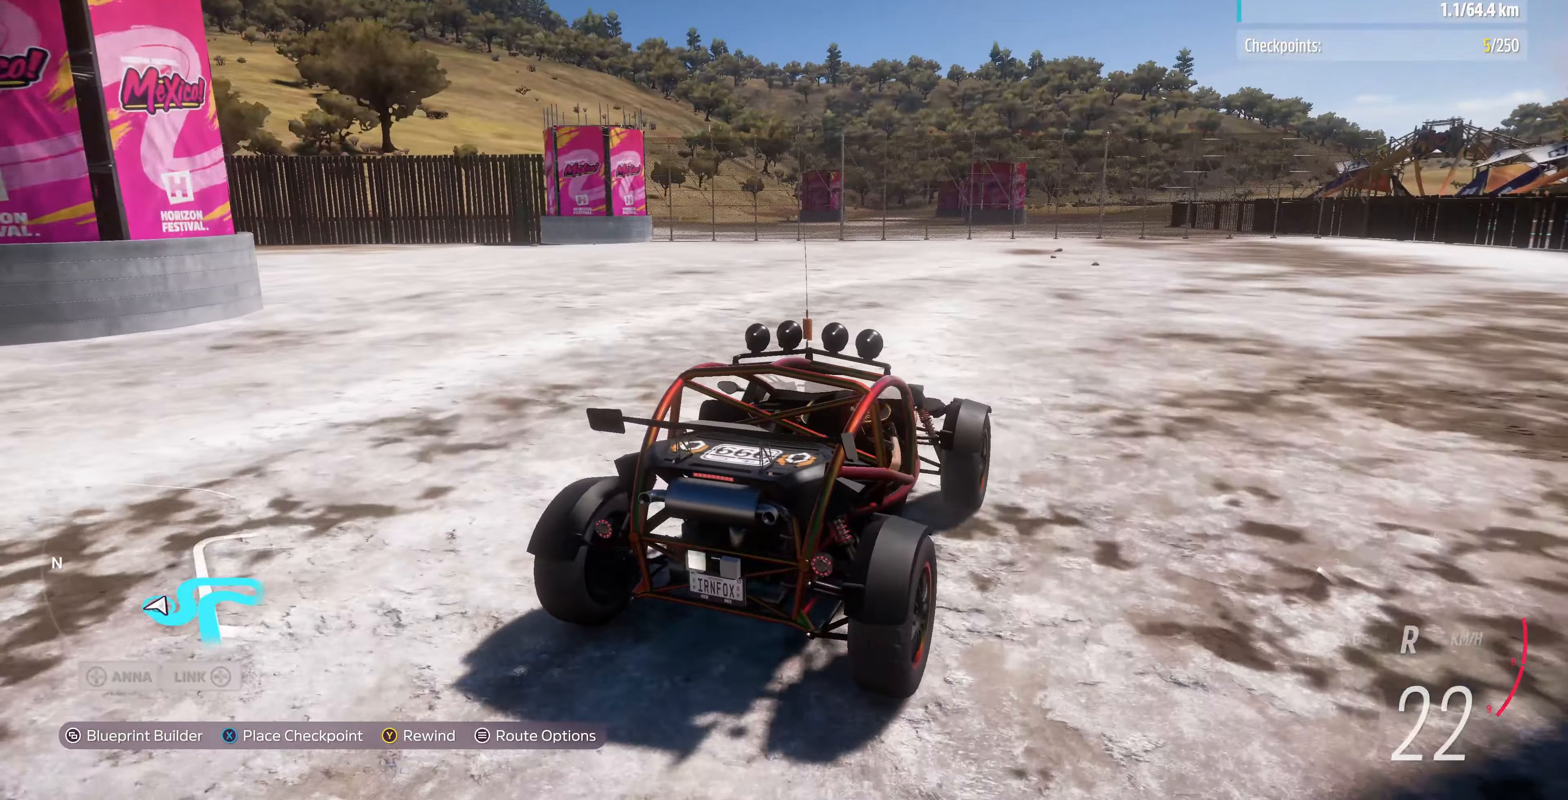
{"buttons": ["L2"], "left_stick": "center", "right_stick": "down-right", "events": [[200, "right_stick", "center"], [434, "right_stick", "down-right"]]}
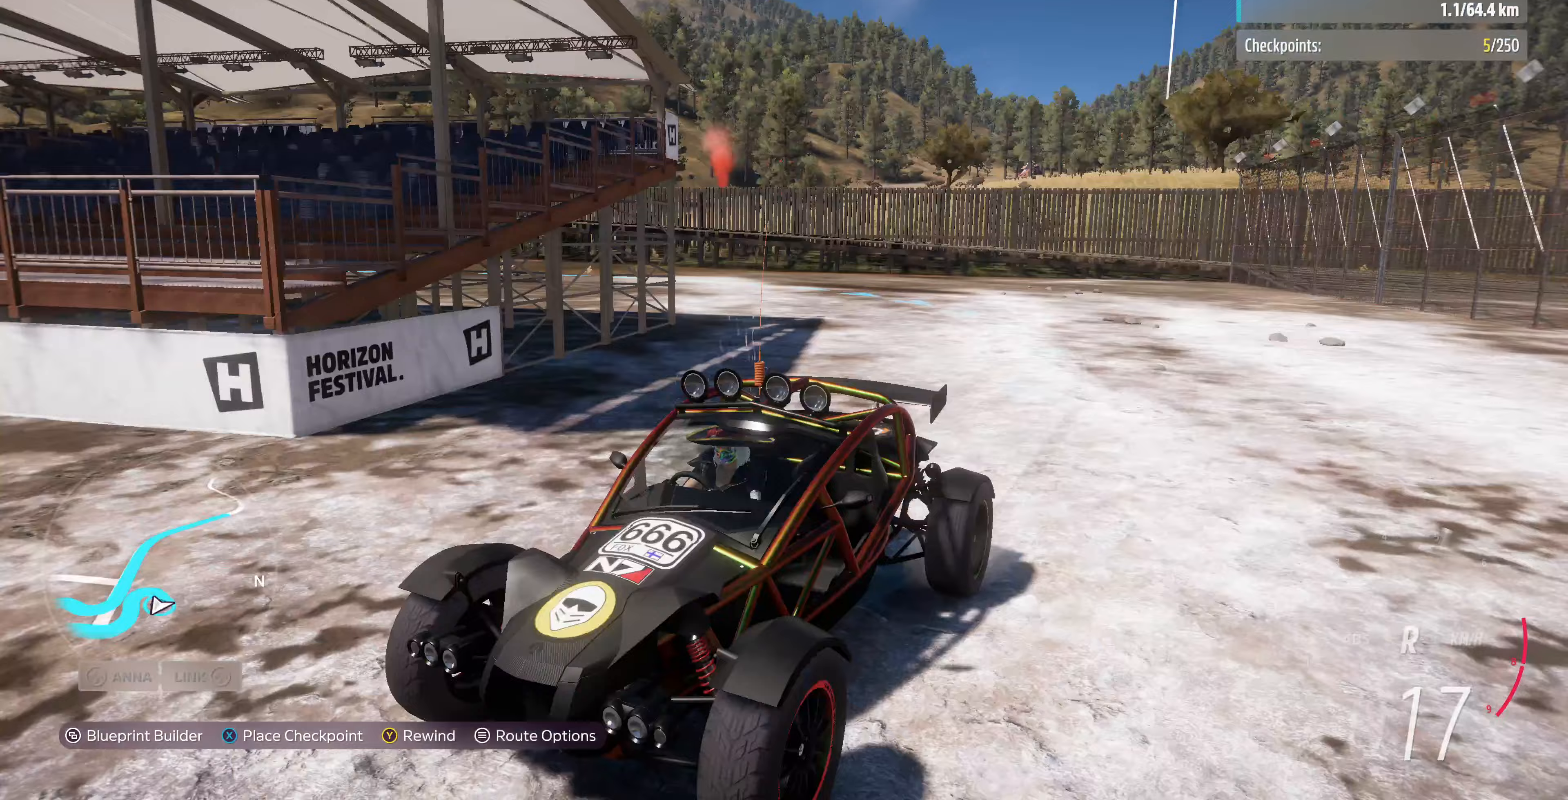
{"buttons": ["L2"], "left_stick": "center", "right_stick": "down-right", "events": []}
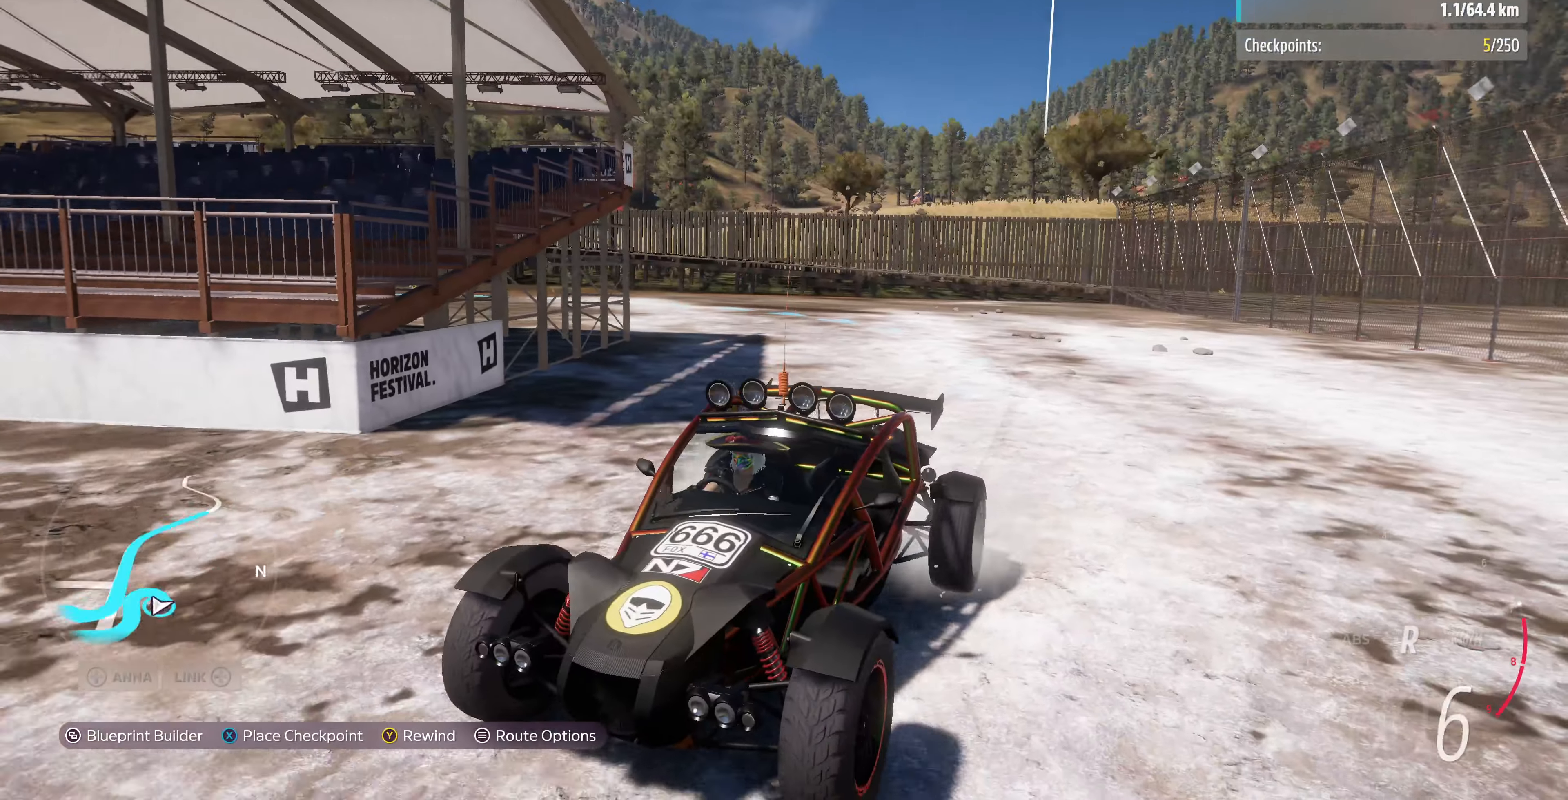
{"buttons": ["L2"], "left_stick": "center", "right_stick": "down-right", "events": []}
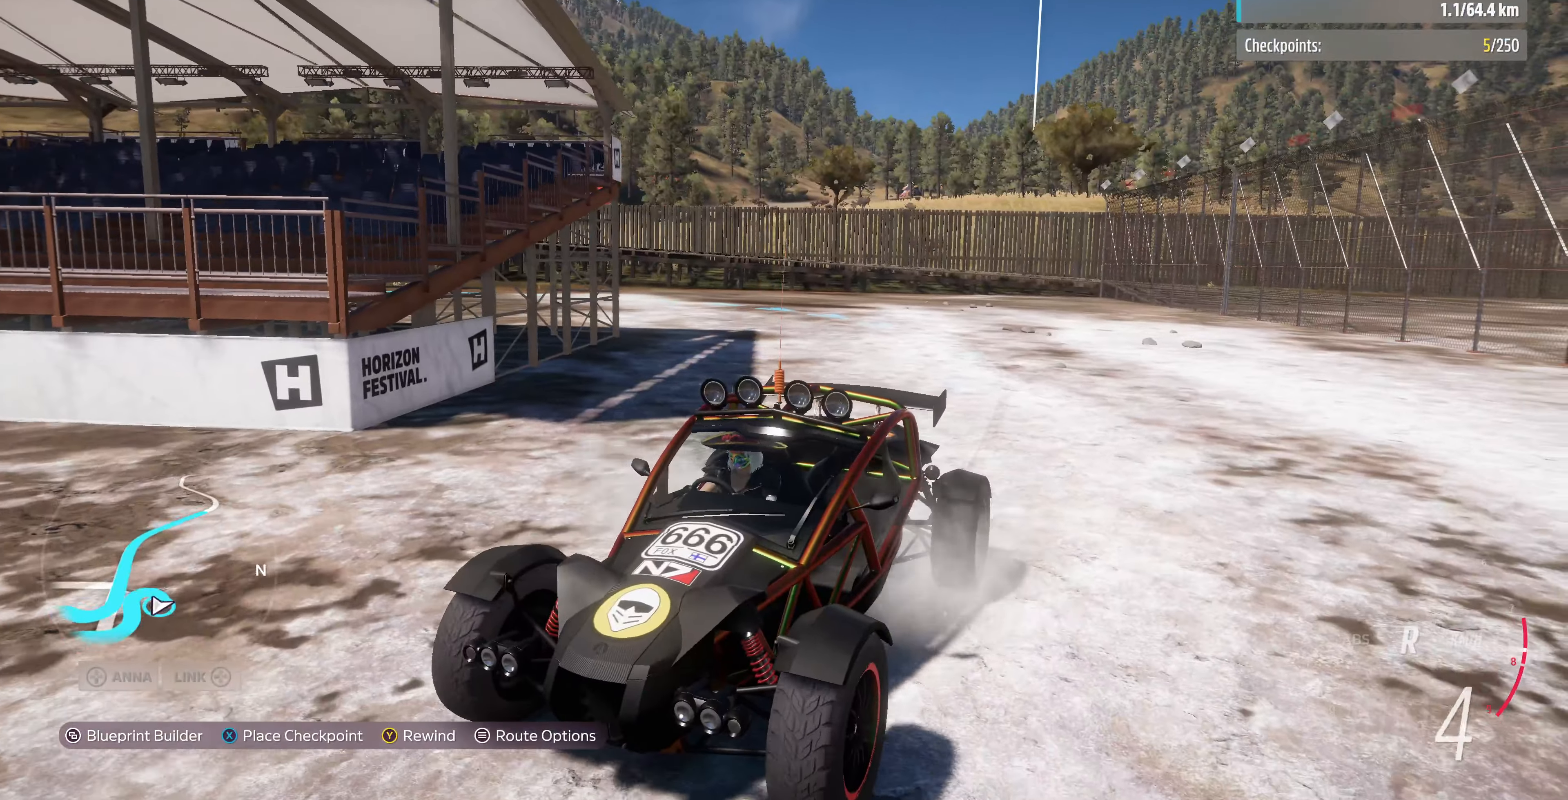
{"buttons": ["L2"], "left_stick": "right", "right_stick": "center", "events": [[100, "left_stick", "right"], [233, "right_stick", "center"]]}